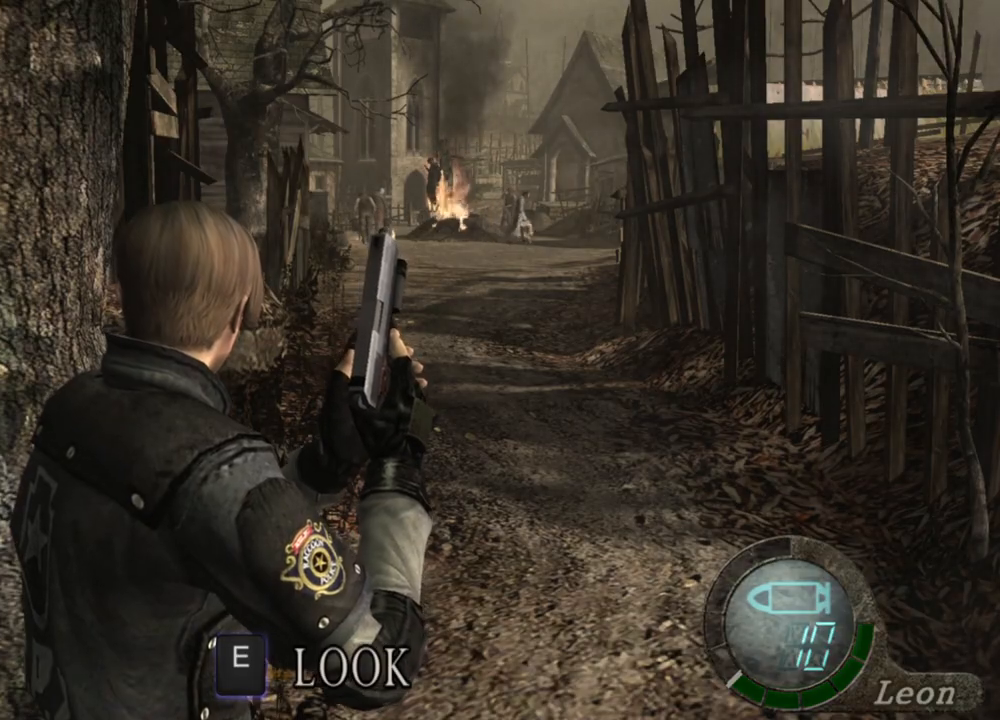
Gameplay with keyboard and mouse; each line is a JSON object with the keys and mouse buttons held at the frame after it. "events" lists presses ("down") and releases ("up") of "1", "2", "3", "4", "5", "a", "alt", "b", "c", "ctrl", "d", "e", "f", "g", "q", "r", "s", "shift", "space", "t", "tab", "tilde", "v", "w", "x", "z", "mouse_left", "mouse_wheel", "mouse_right", "mouse_mb4" and "mouse_mb5" between this image and that frame as [ms after this image, input, new state], when the widget could be followed in between. "mouse_left", "mouse_wheel", "mouse_right", "mouse_mb4", "mouse_mb5" = the "left", "wheel", "right", "mb4", "mb5" buttons of the "mouse" list. No other keys are recorded. "wheel" means that the mouse wheel is clicked or scrolled. Mouse movement is not recorded.
{"keys": ["shift", "w"], "mouse": [], "events": [[234, "w", "down"], [300, "shift", "down"]]}
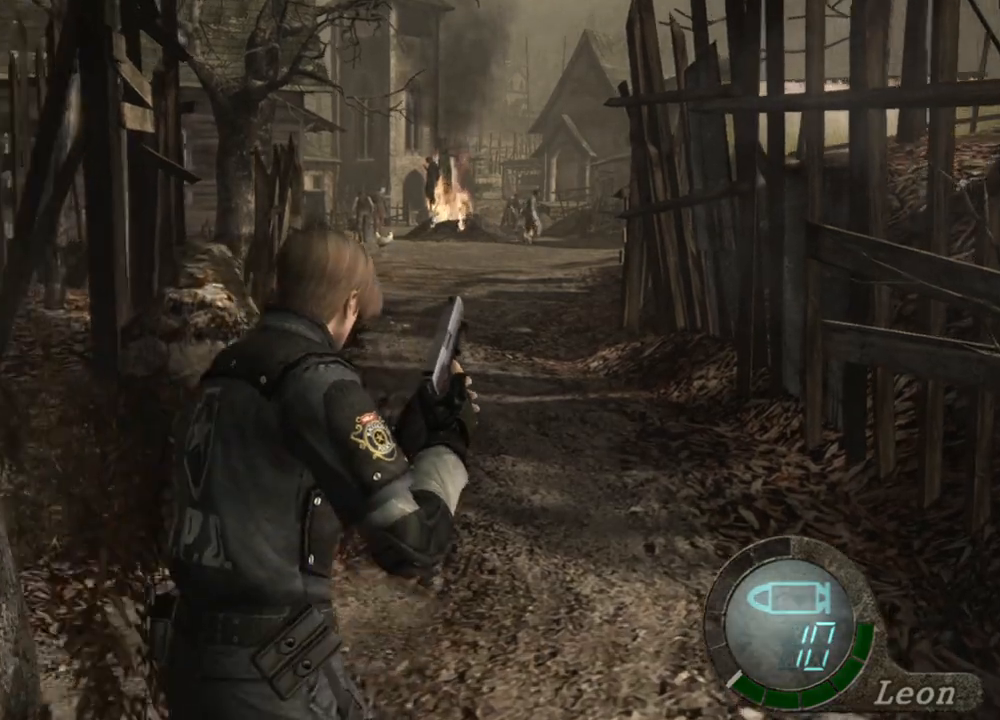
{"keys": ["shift", "w"], "mouse": [], "events": []}
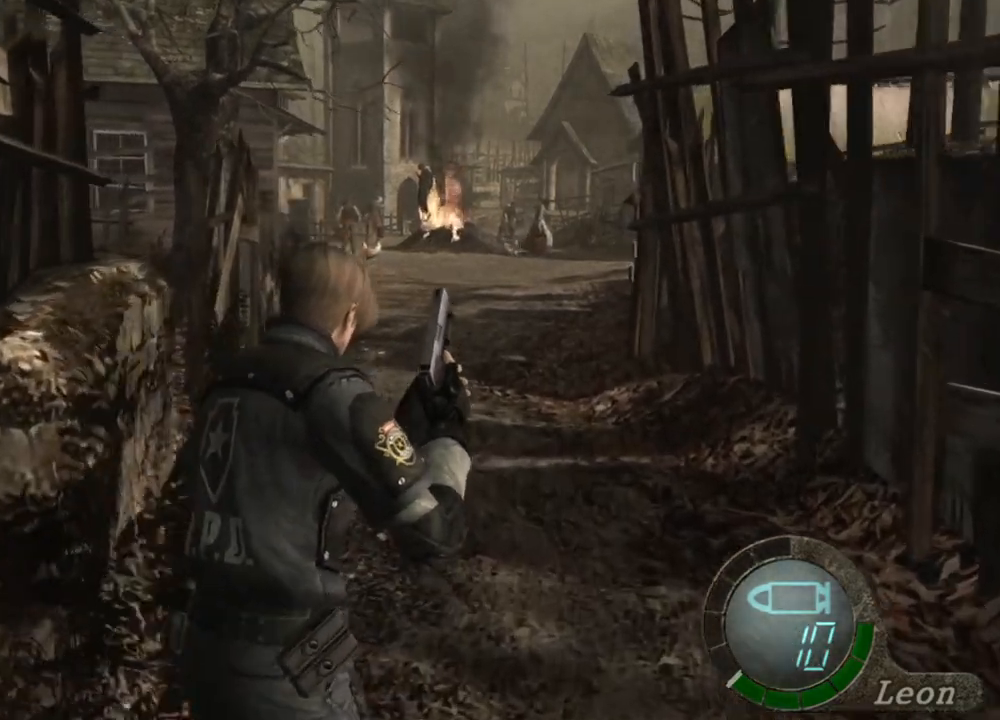
{"keys": ["shift", "w"], "mouse": [], "events": []}
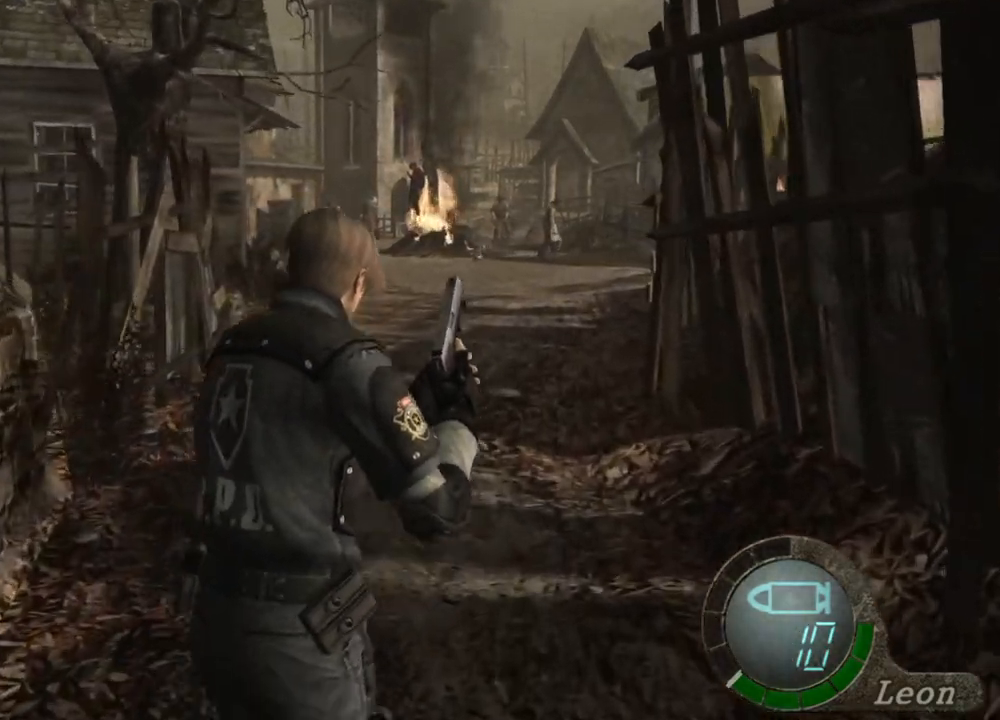
{"keys": ["shift", "w"], "mouse": [], "events": []}
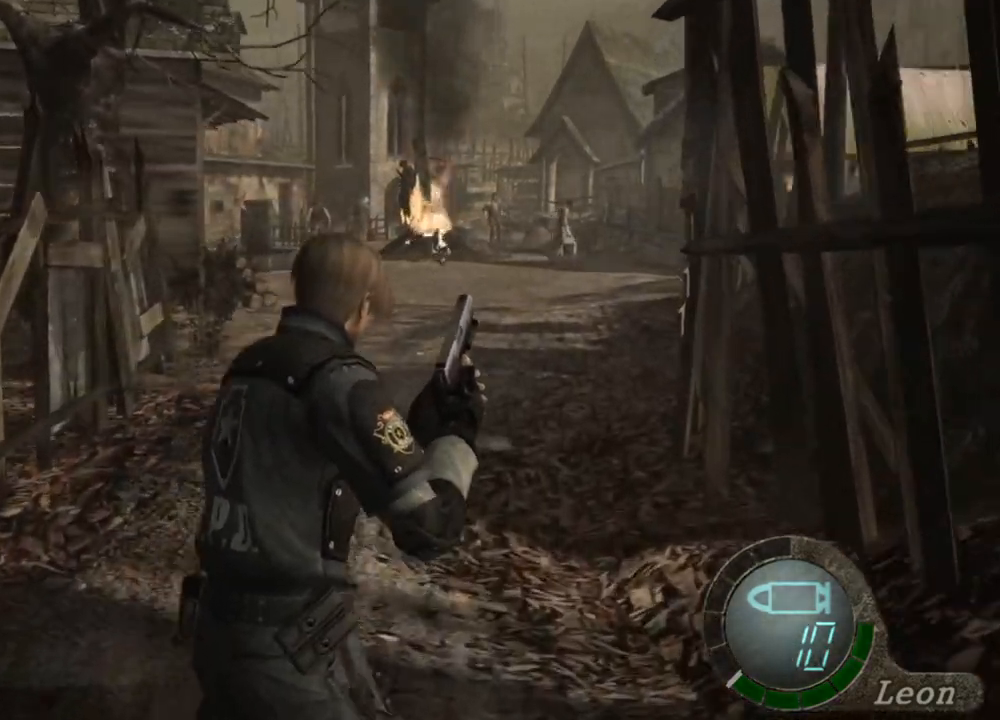
{"keys": ["shift", "w"], "mouse": [], "events": []}
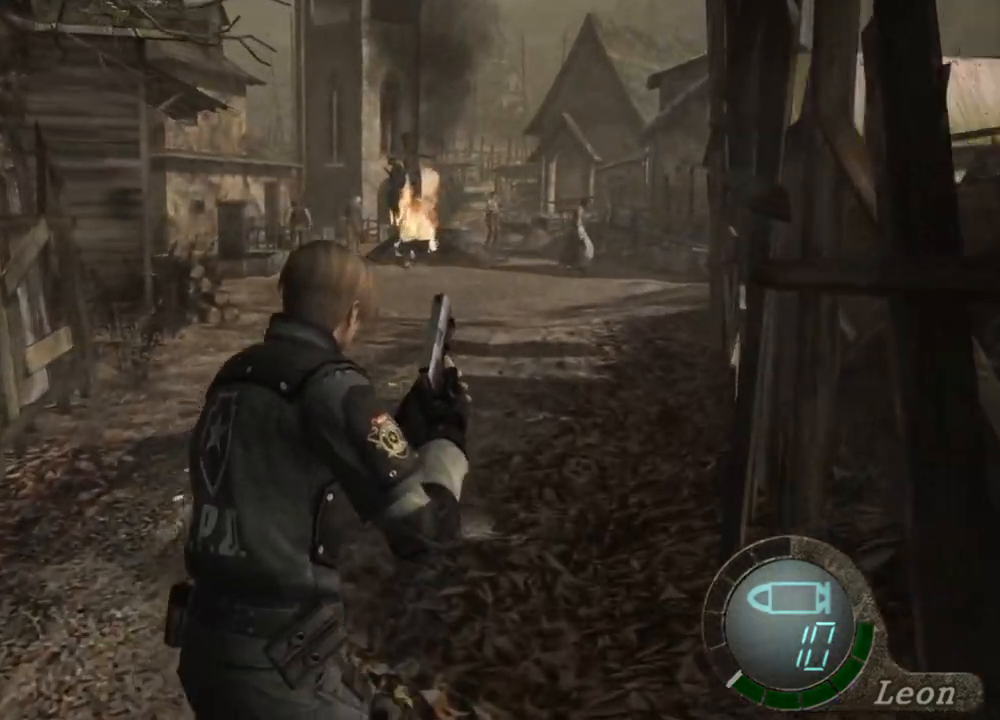
{"keys": ["shift", "w"], "mouse": [], "events": []}
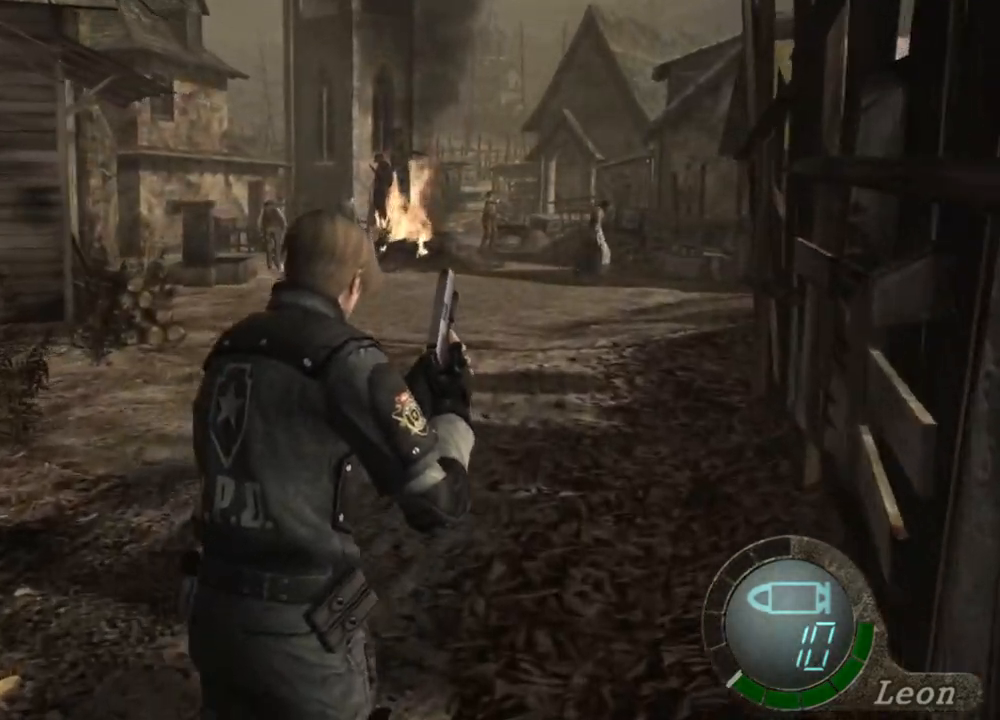
{"keys": ["a", "shift", "w"], "mouse": [], "events": [[434, "a", "down"]]}
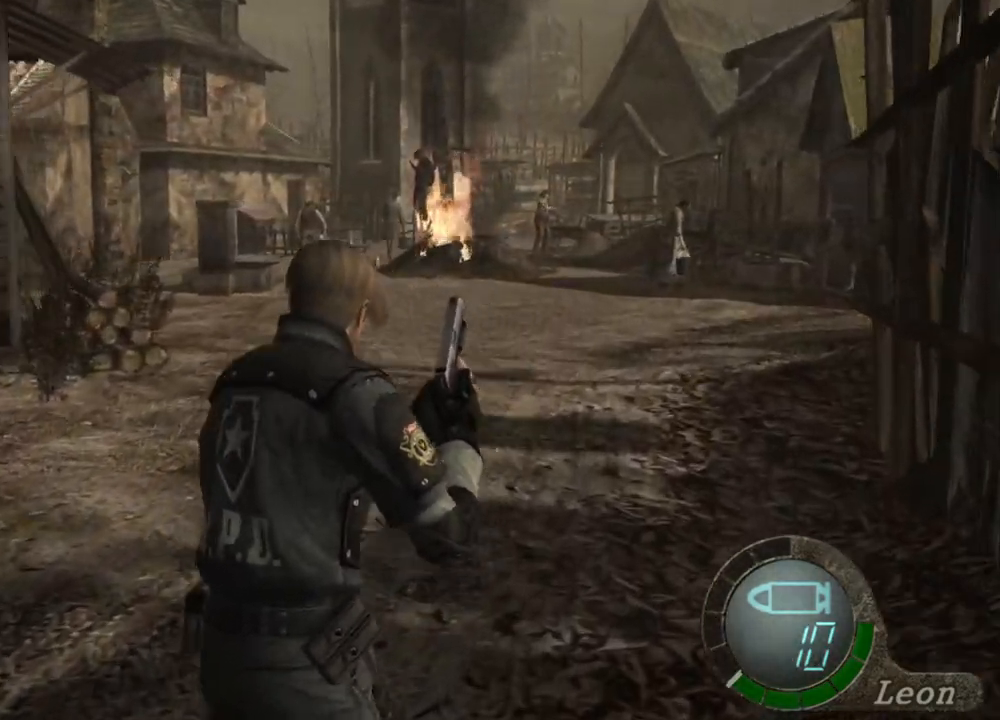
{"keys": ["shift", "w"], "mouse": [], "events": [[67, "a", "up"]]}
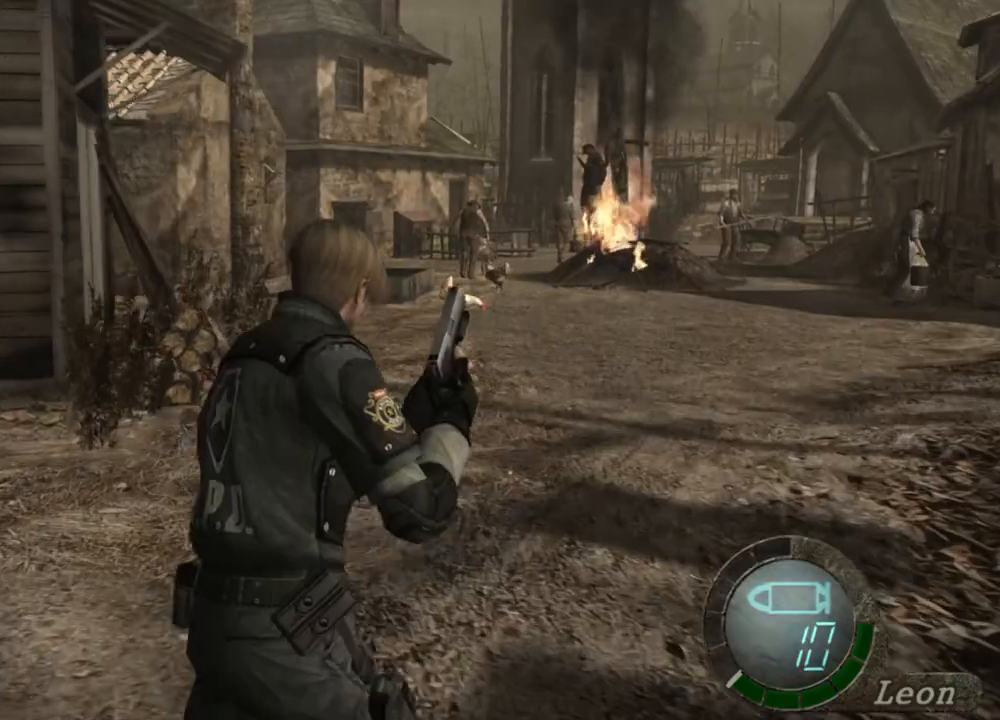
{"keys": ["shift", "w"], "mouse": [], "events": []}
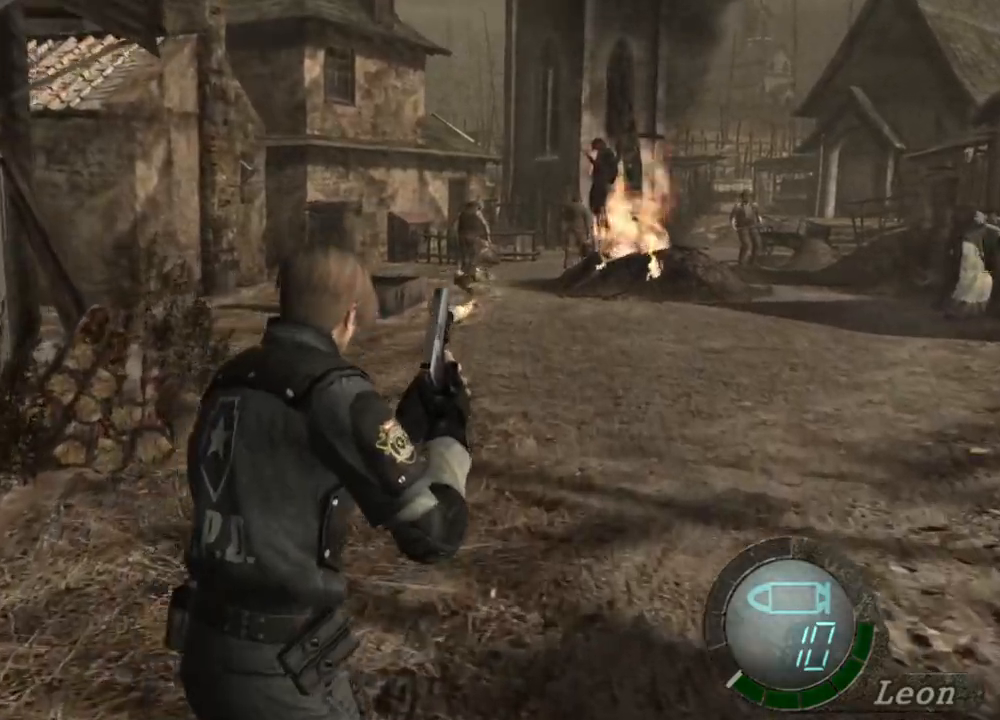
{"keys": ["shift", "w"], "mouse": [], "events": []}
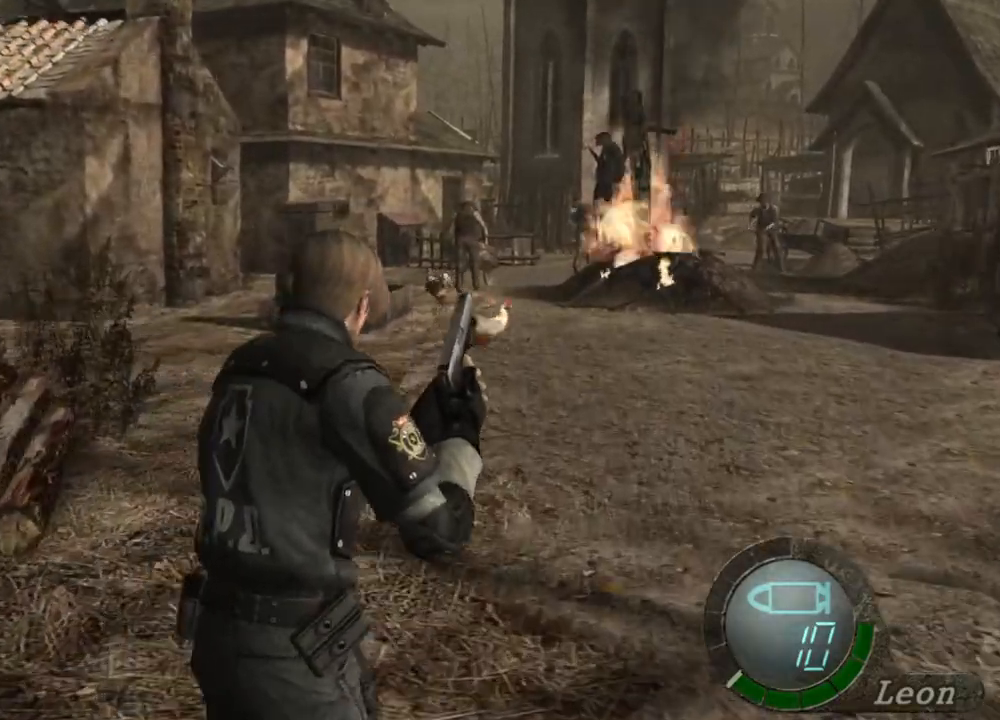
{"keys": ["shift", "w"], "mouse": [], "events": []}
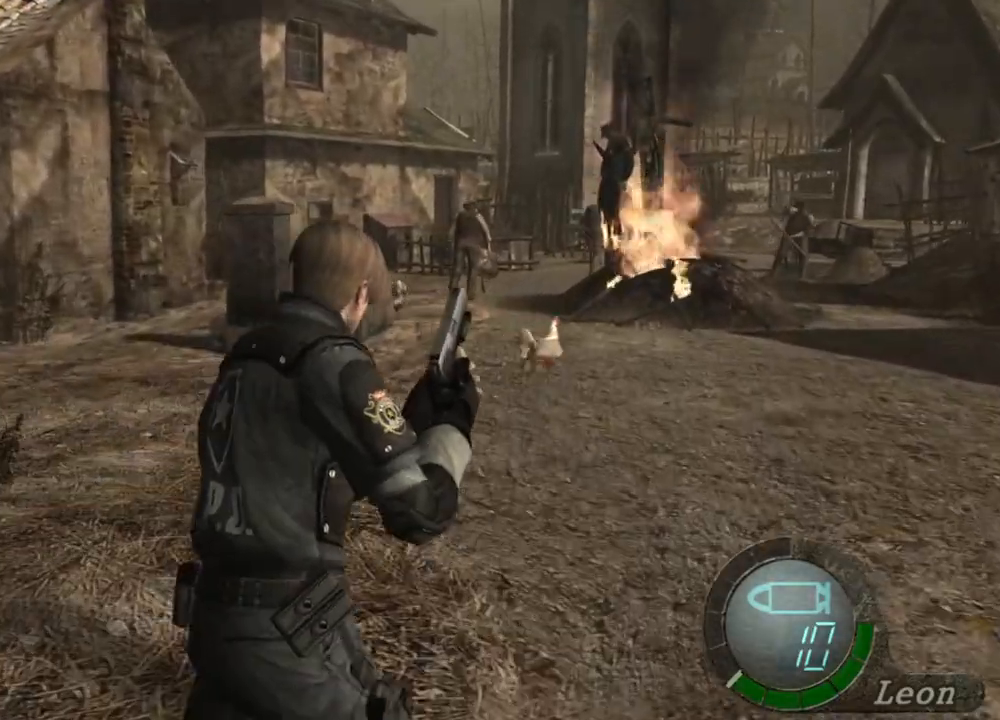
{"keys": ["shift", "w"], "mouse": [], "events": []}
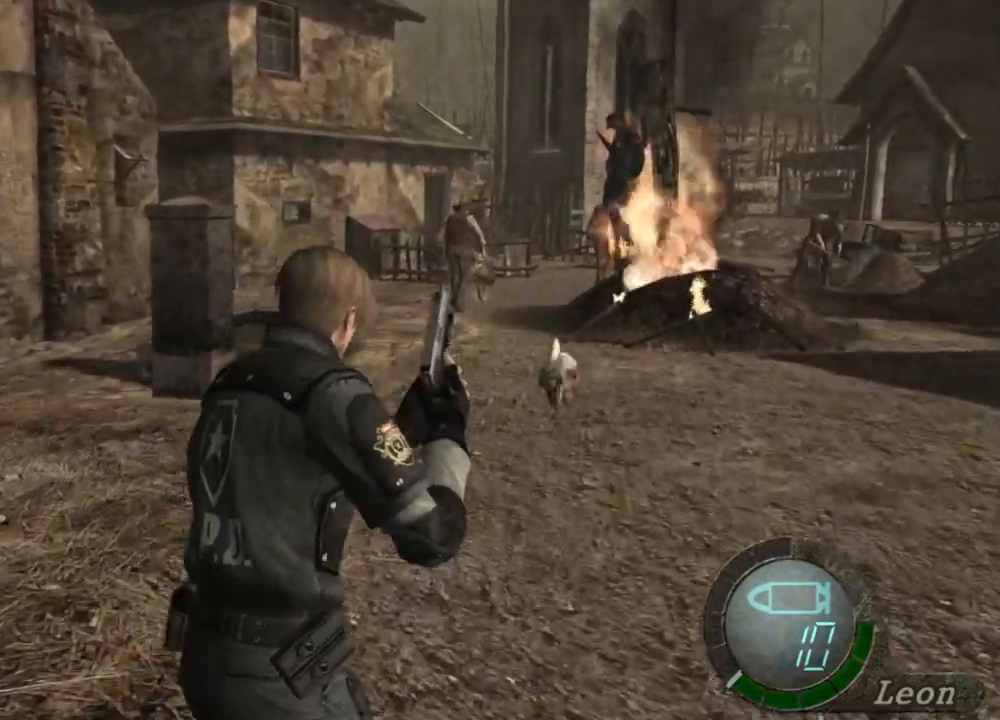
{"keys": ["shift", "w"], "mouse": [], "events": []}
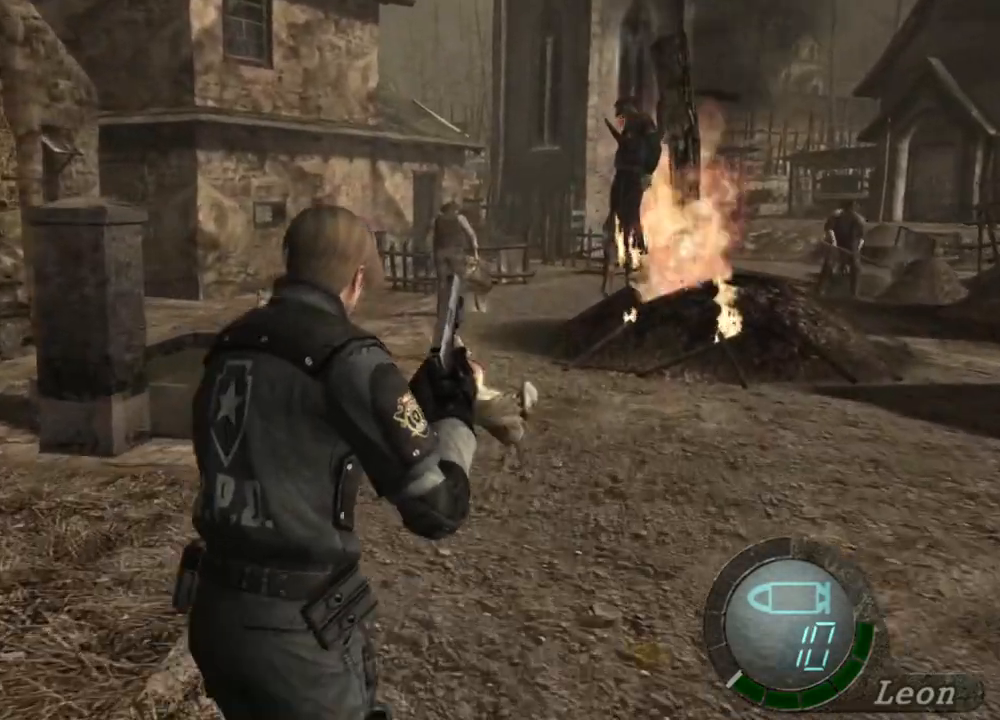
{"keys": ["shift", "w"], "mouse": [], "events": []}
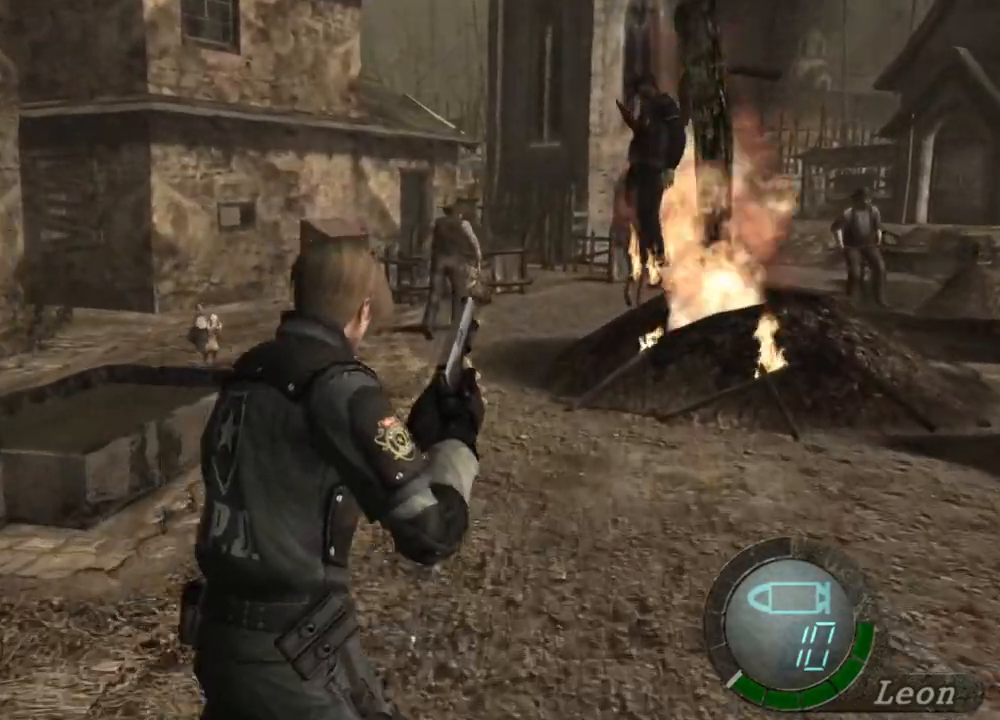
{"keys": ["shift", "w"], "mouse": [], "events": []}
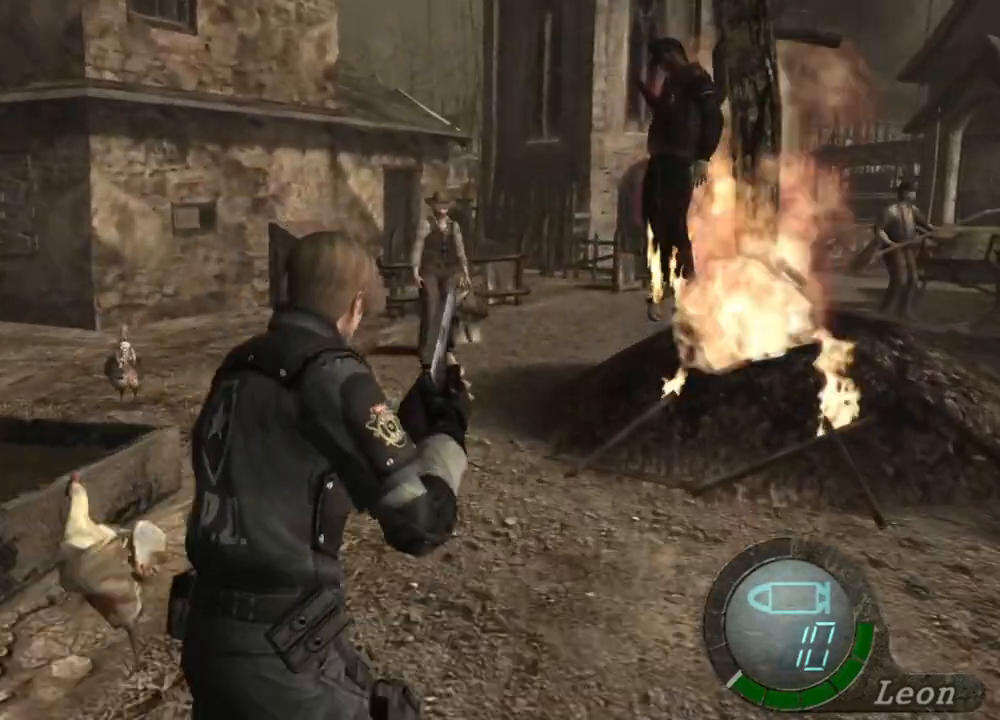
{"keys": ["shift", "w"], "mouse": [], "events": []}
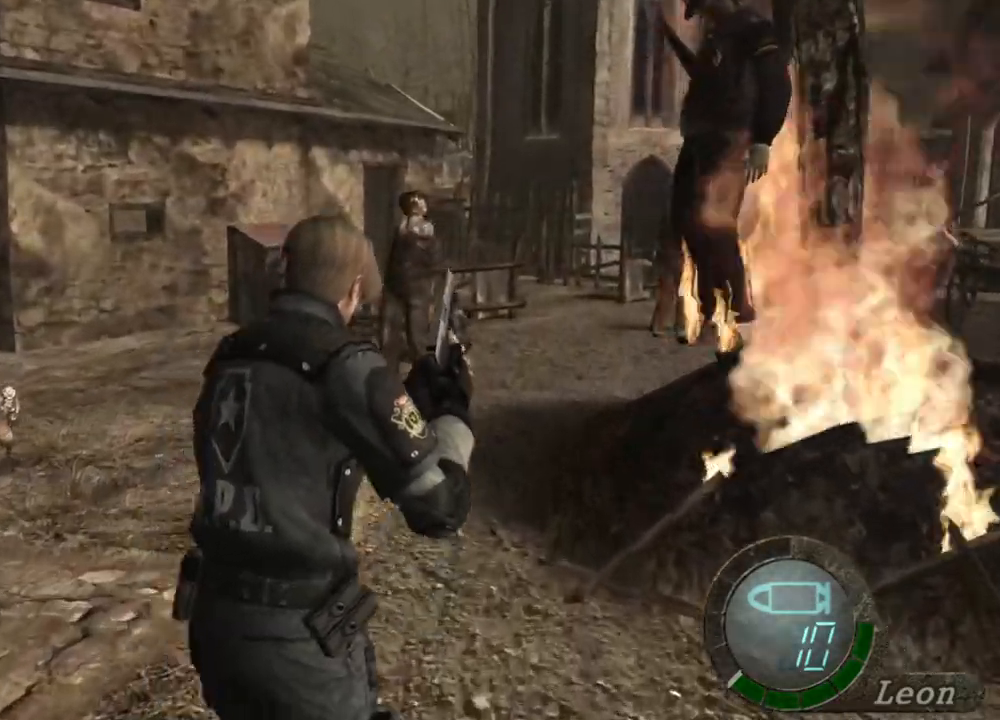
{"keys": ["shift", "w"], "mouse": [], "events": []}
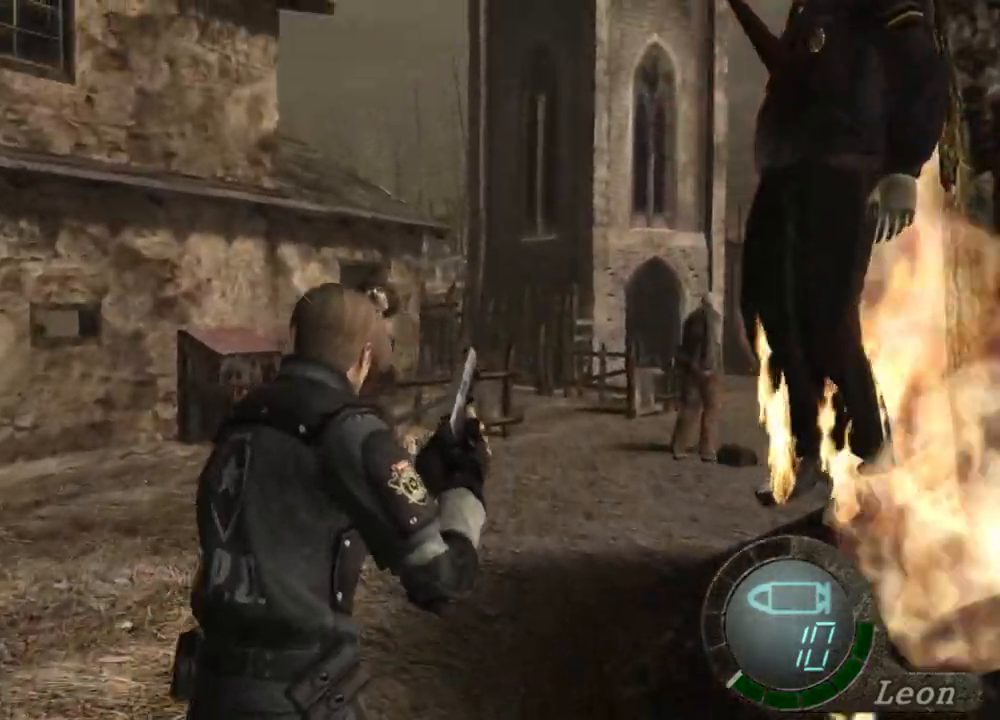
{"keys": ["shift", "w"], "mouse": [], "events": []}
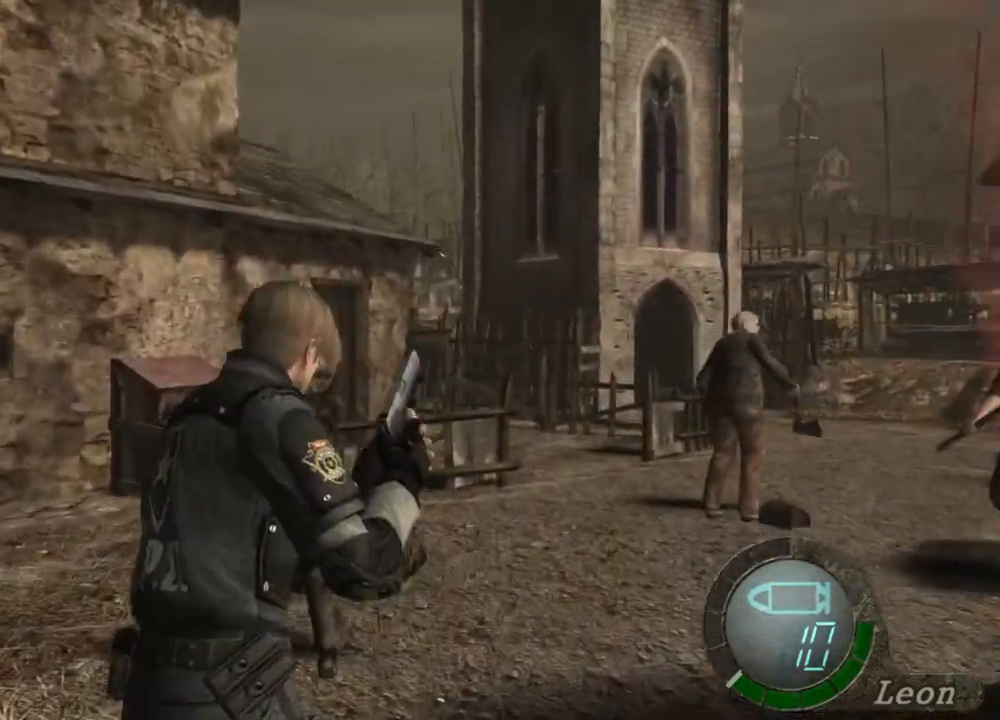
{"keys": ["shift", "w"], "mouse": [], "events": []}
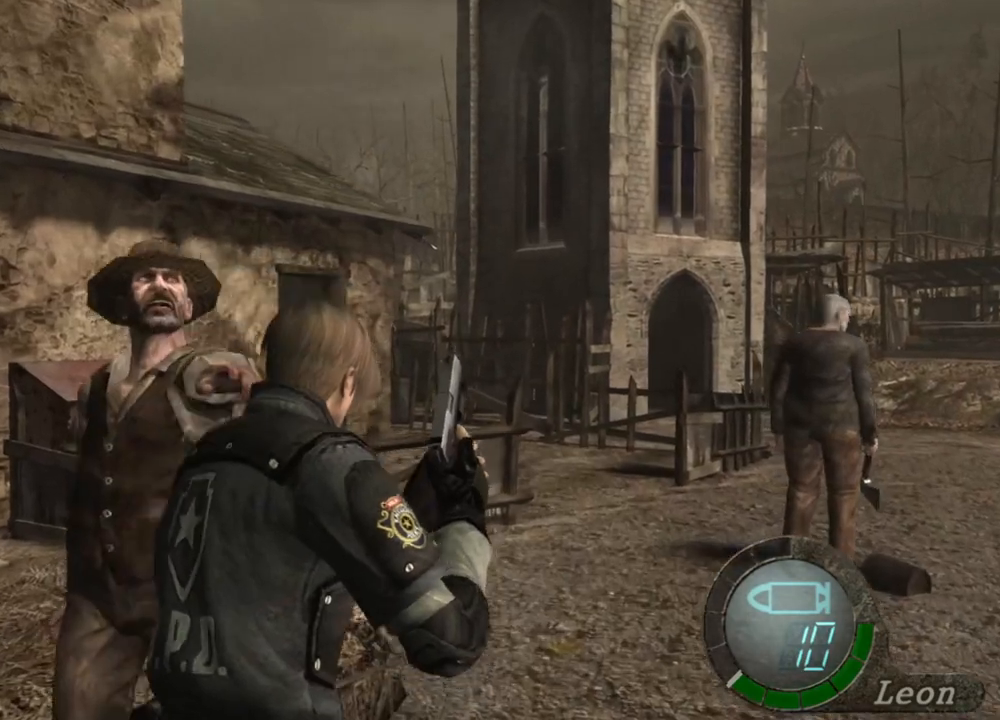
{"keys": ["shift", "w"], "mouse": [], "events": []}
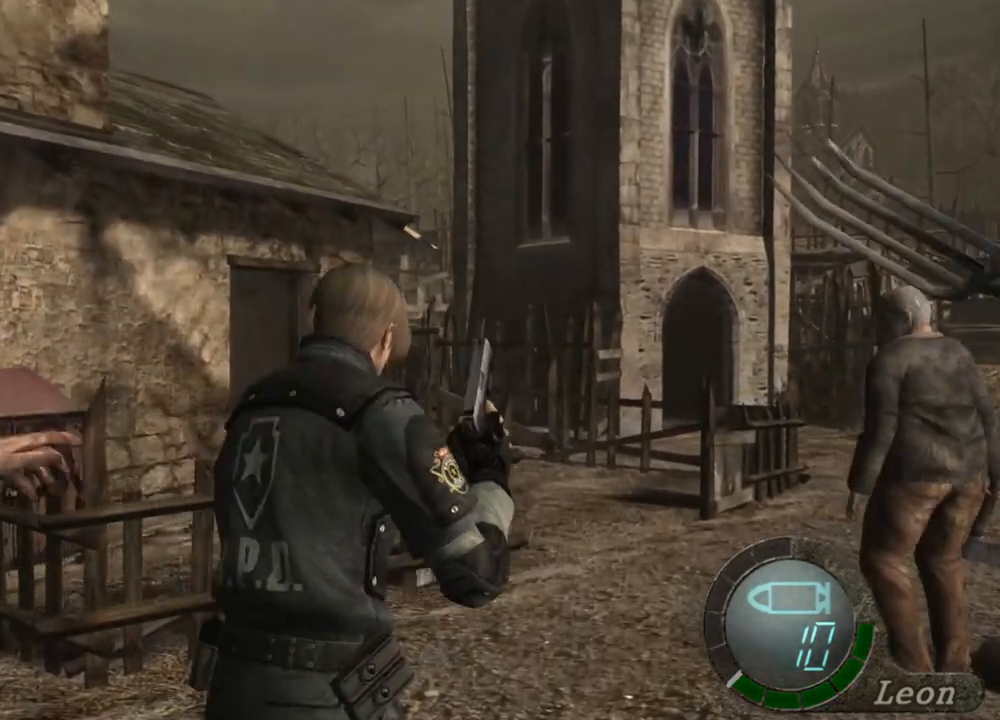
{"keys": ["shift", "w"], "mouse": [], "events": [[134, "d", "down"], [267, "d", "up"]]}